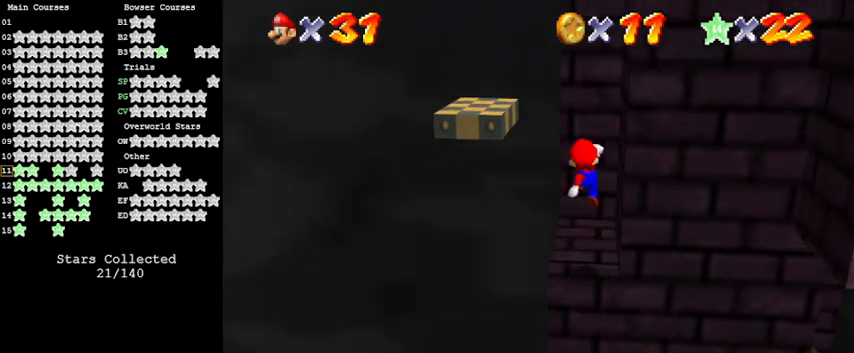
Gameplay with keyboard; each line is a JSON object with the keys held at the frame after it. "events" lists presses ("down") and releases ("up") of "a", "c", "ctrl", "d", "down", "left", "return", "right", "s", "shift", "up", "w", "x" and "y" between this image and that frame as [ms after this image, input, new state], when the widget could be followed in between. No other keys are recorded. Mouse input is not recorded.
{"keys": [], "events": [[300, "left", "up"]]}
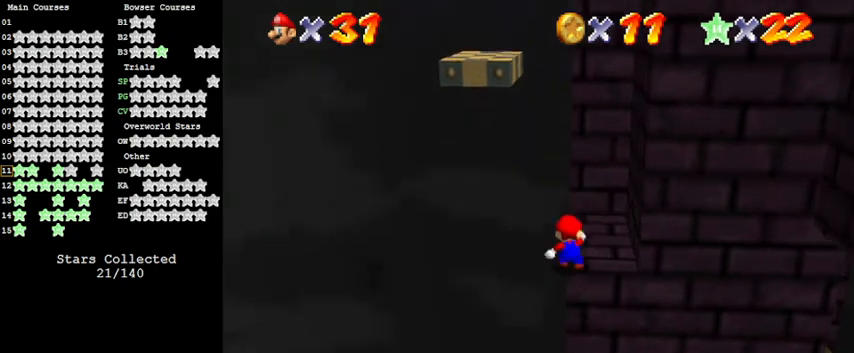
{"keys": [], "events": []}
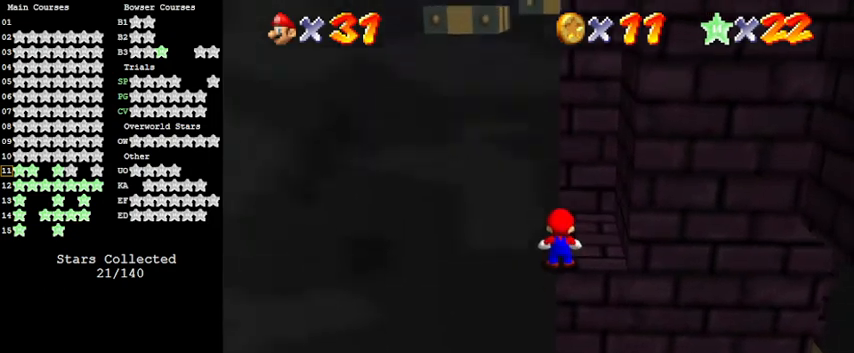
{"keys": [], "events": []}
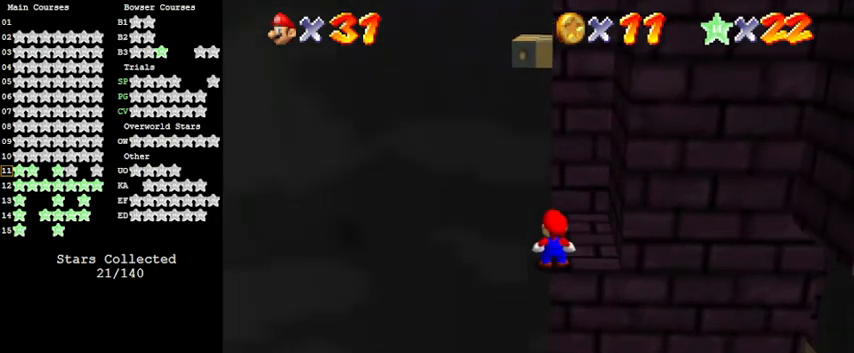
{"keys": ["up"], "events": [[233, "shift", "down"], [367, "shift", "up"], [367, "up", "down"]]}
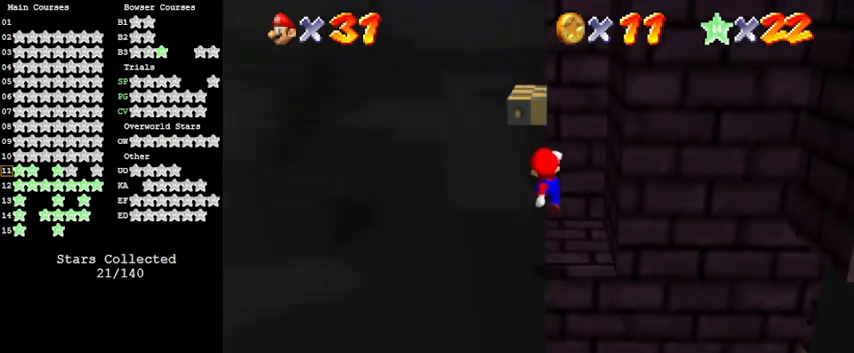
{"keys": ["left", "shift", "up"], "events": [[333, "left", "down"], [333, "shift", "down"]]}
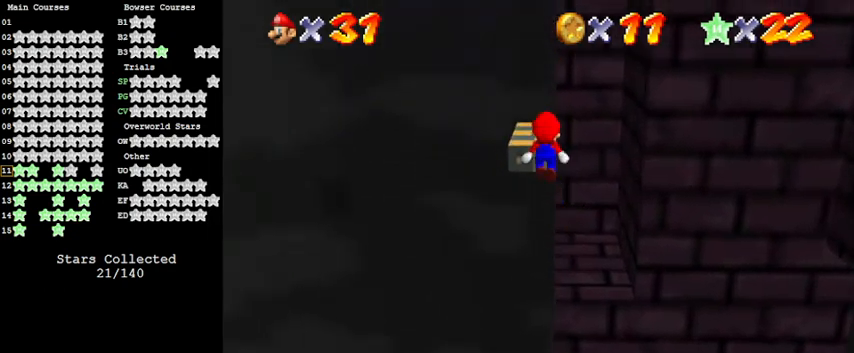
{"keys": ["down", "right", "shift"], "events": [[67, "a", "down"], [100, "up", "up"], [267, "a", "up"], [400, "down", "down"], [433, "left", "up"], [500, "right", "down"]]}
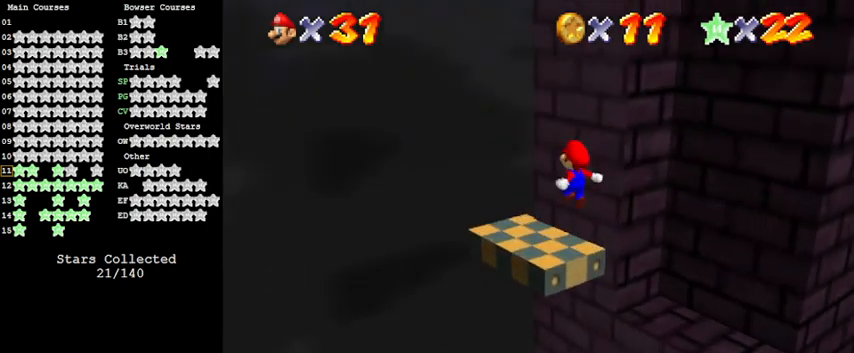
{"keys": ["a"], "events": [[67, "right", "up"], [133, "down", "up"], [167, "ctrl", "down"], [233, "left", "down"], [367, "ctrl", "up"], [367, "down", "down"], [367, "shift", "up"], [467, "a", "down"], [500, "down", "up"], [500, "left", "up"]]}
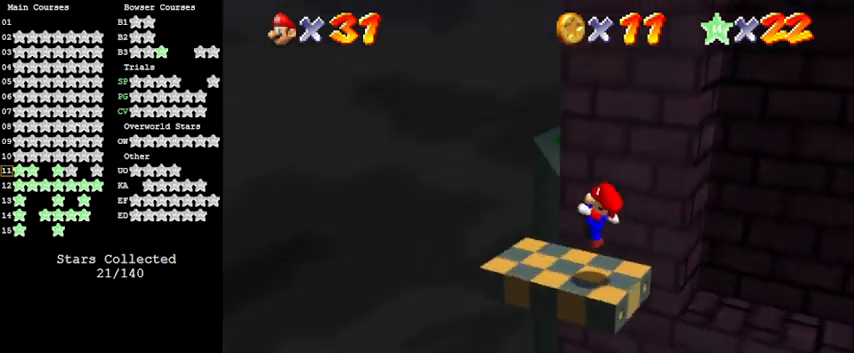
{"keys": [], "events": [[100, "a", "up"], [167, "a", "down"], [267, "a", "up"], [333, "a", "down"], [500, "a", "up"]]}
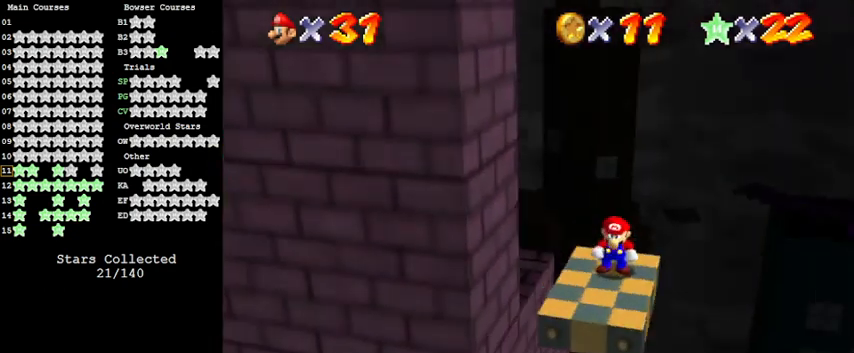
{"keys": [], "events": []}
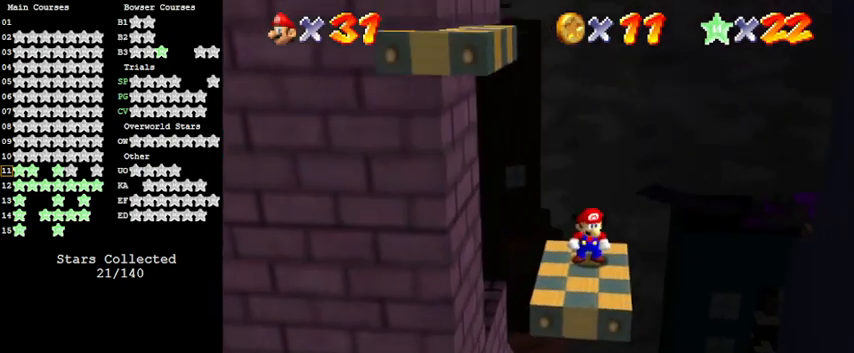
{"keys": [], "events": []}
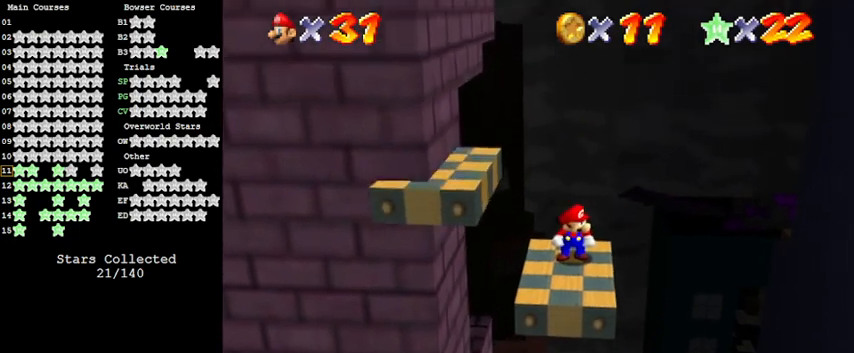
{"keys": [], "events": []}
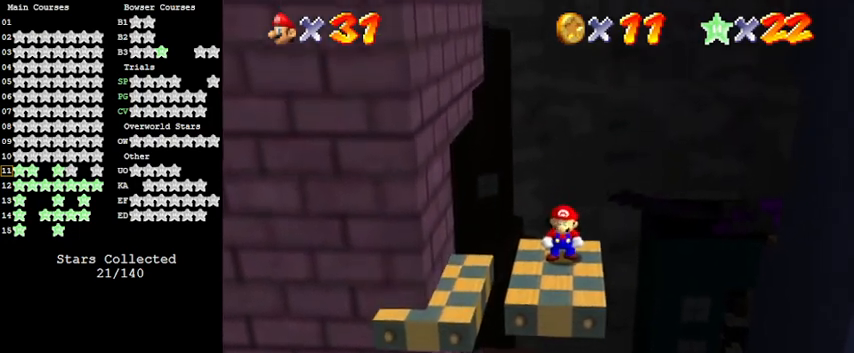
{"keys": [], "events": []}
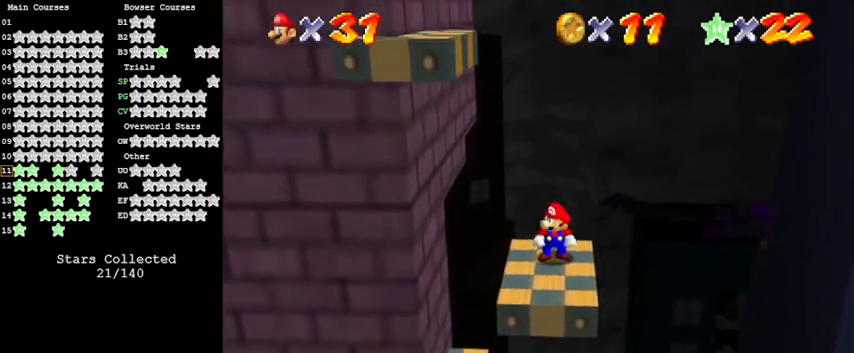
{"keys": ["up"], "events": [[200, "down", "down"], [500, "down", "up"], [500, "up", "down"]]}
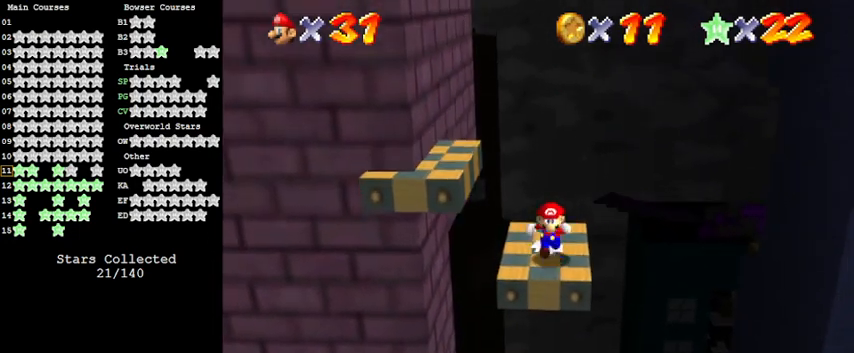
{"keys": ["down", "left", "shift"], "events": [[267, "shift", "down"], [267, "up", "up"], [400, "down", "down"], [400, "left", "down"]]}
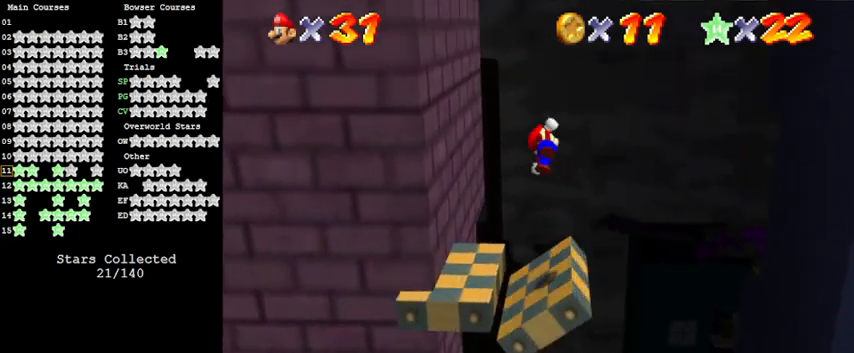
{"keys": [], "events": [[100, "left", "up"], [133, "down", "up"], [333, "shift", "up"], [367, "right", "down"], [433, "right", "up"]]}
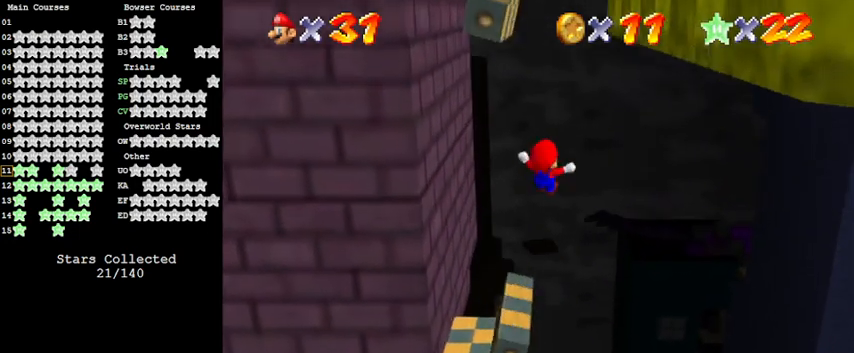
{"keys": ["shift", "up"], "events": [[167, "y", "down"], [200, "up", "down"], [300, "shift", "down"], [467, "y", "up"]]}
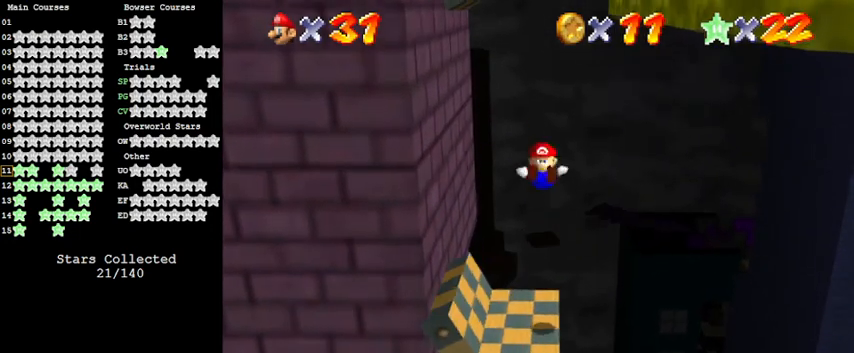
{"keys": [], "events": [[33, "shift", "up"], [333, "up", "up"]]}
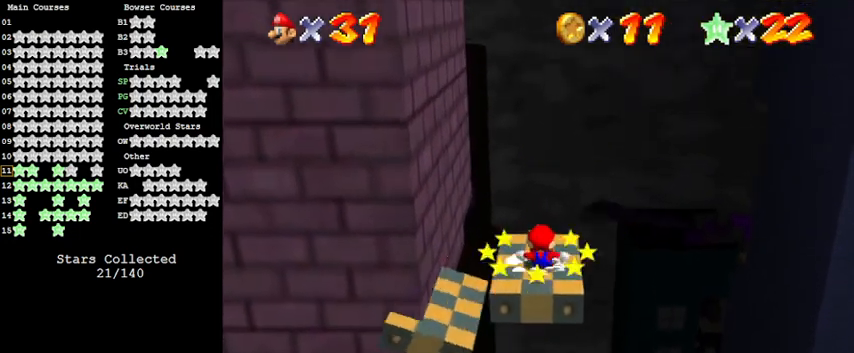
{"keys": ["shift"], "events": [[267, "shift", "down"]]}
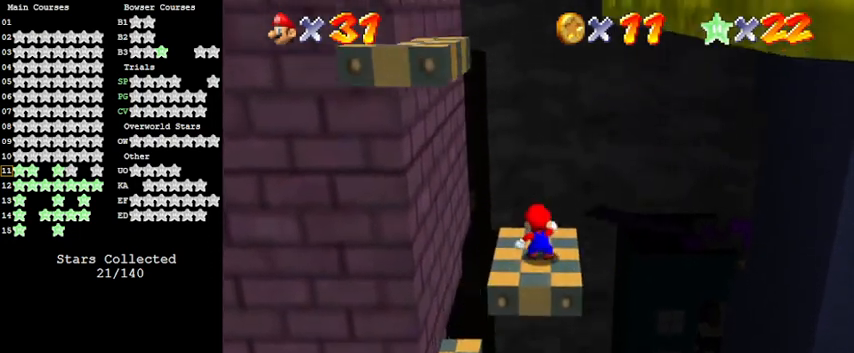
{"keys": ["up"], "events": [[100, "shift", "up"], [433, "up", "down"]]}
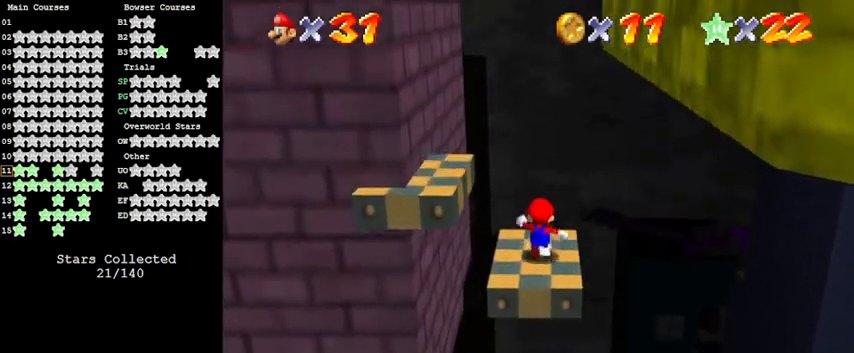
{"keys": [], "events": [[67, "up", "up"]]}
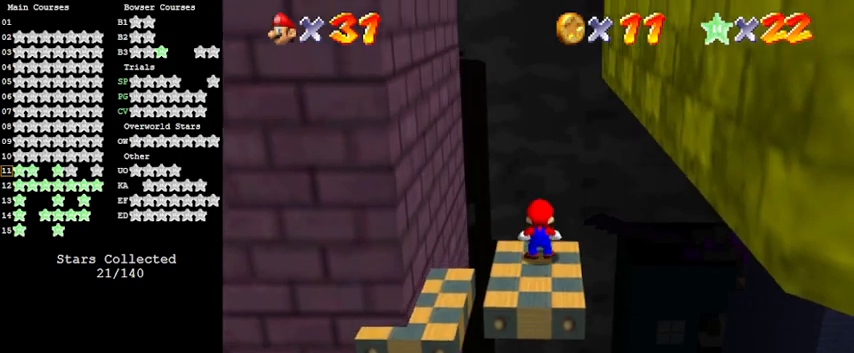
{"keys": [], "events": [[300, "left", "down"], [400, "left", "up"]]}
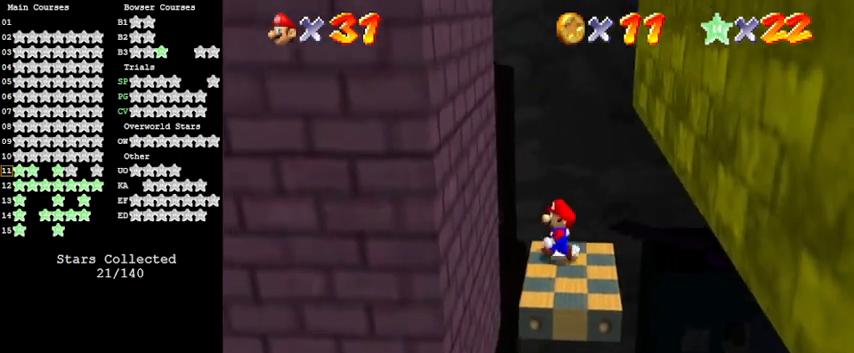
{"keys": ["left", "shift"], "events": [[233, "left", "down"], [267, "shift", "down"]]}
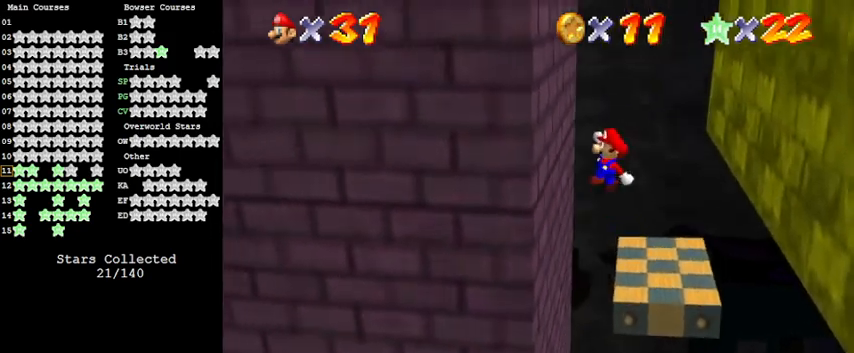
{"keys": ["right", "shift"], "events": [[133, "shift", "up"], [300, "left", "up"], [300, "shift", "down"], [400, "right", "down"]]}
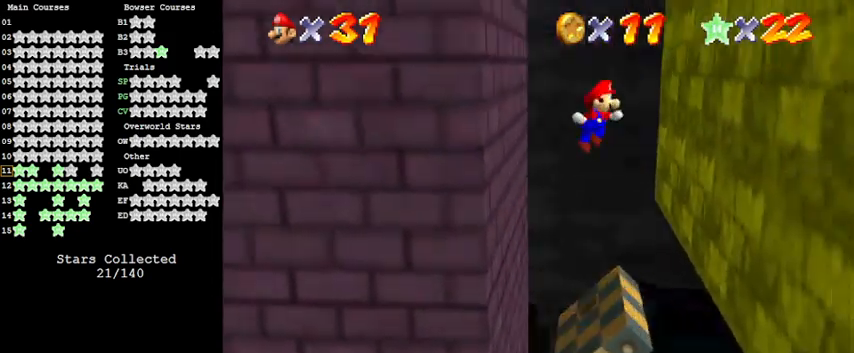
{"keys": ["left", "shift"], "events": [[233, "shift", "up"], [300, "shift", "down"], [367, "left", "down"], [367, "right", "up"], [367, "shift", "up"], [467, "shift", "down"]]}
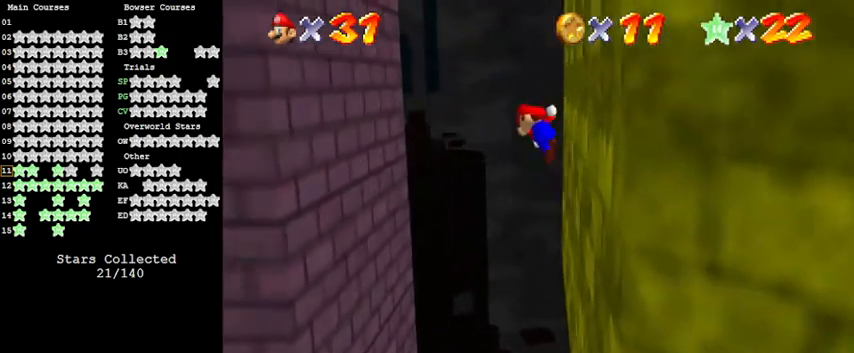
{"keys": ["left"], "events": [[467, "shift", "up"]]}
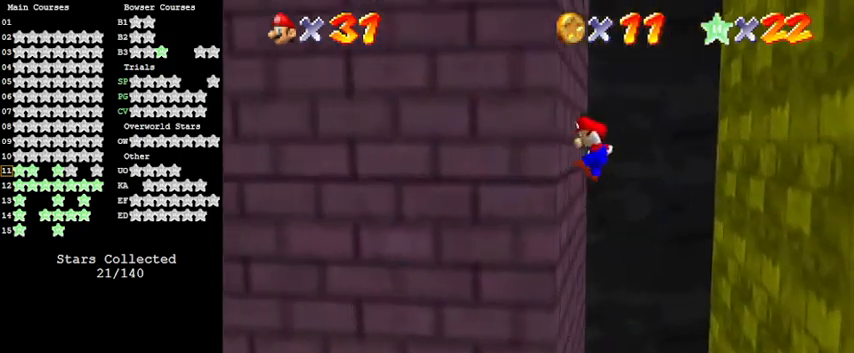
{"keys": ["right", "shift"], "events": [[67, "left", "up"], [67, "shift", "down"], [267, "right", "down"]]}
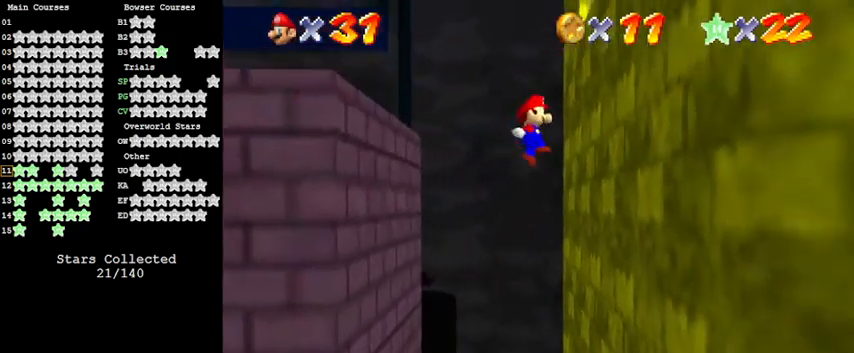
{"keys": ["right", "shift"], "events": [[33, "shift", "up"], [267, "right", "up"], [267, "shift", "down"], [500, "right", "down"]]}
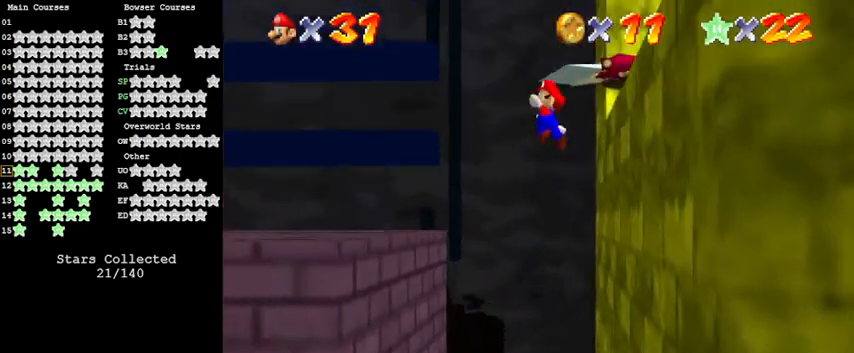
{"keys": ["left", "shift"], "events": [[200, "right", "up"], [333, "left", "down"]]}